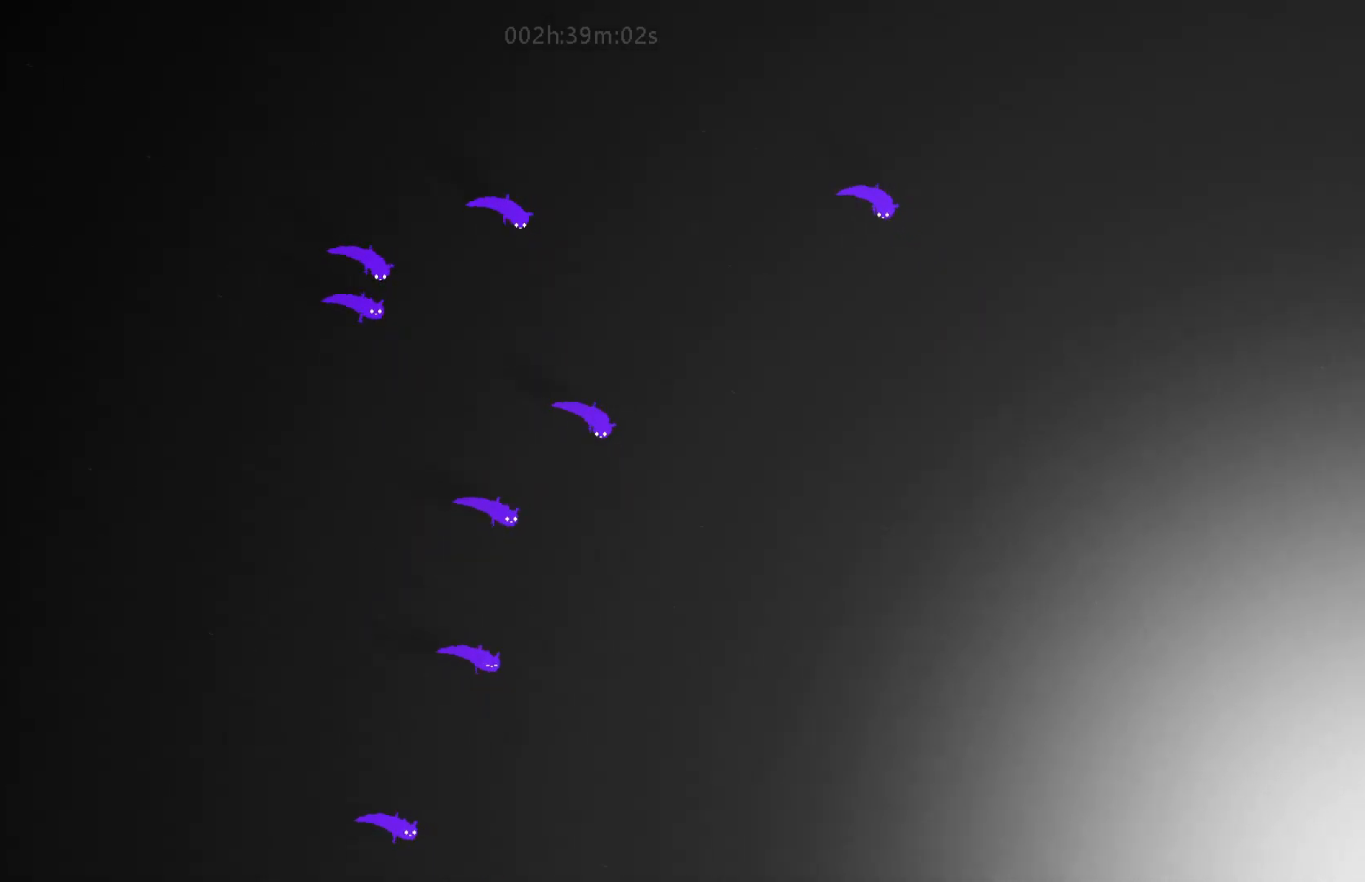
Gameplay with keyboard and mouse; each line is a JSON object with the keys held at the frame after it. "events" lists presses ("down") and releases ("up") of "down", "g", "j", "left", "right", "t" and "up" between this image and that frame as [ms after this image, input, new state], when the widget could be followed in between. No other keys are recorded. "mouse_move" is the direction in which the mouse moves at that frame (one of eight, or "still"), when it could be read. Mouse buttons are not recorded.
{"keys": ["down", "j", "right"], "mouse_move": "down-right", "events": [[50, "down", "up"], [50, "j", "up"], [367, "down", "down"], [400, "j", "down"]]}
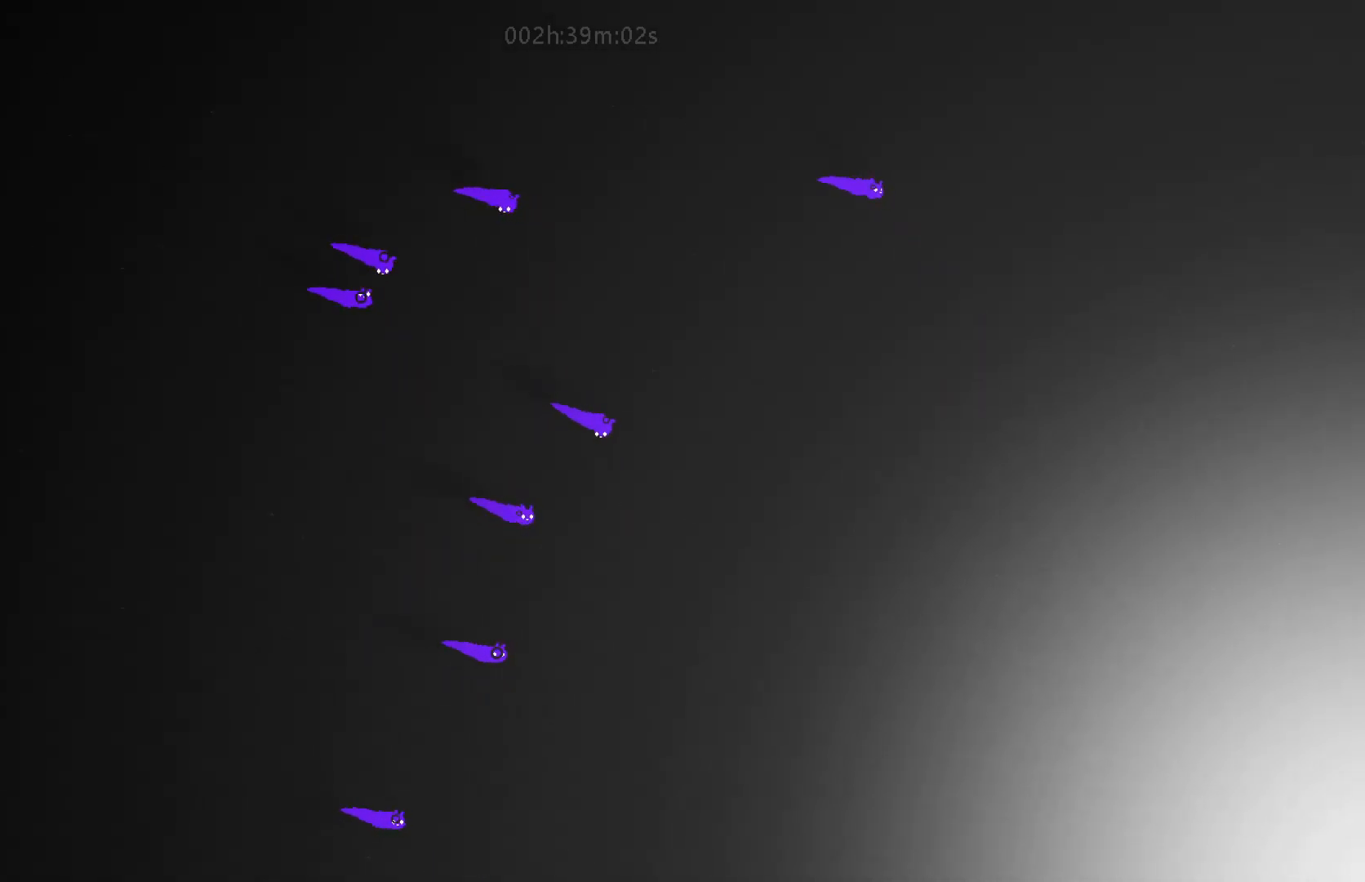
{"keys": ["right"], "mouse_move": "right", "events": [[350, "down", "up"], [350, "j", "up"]]}
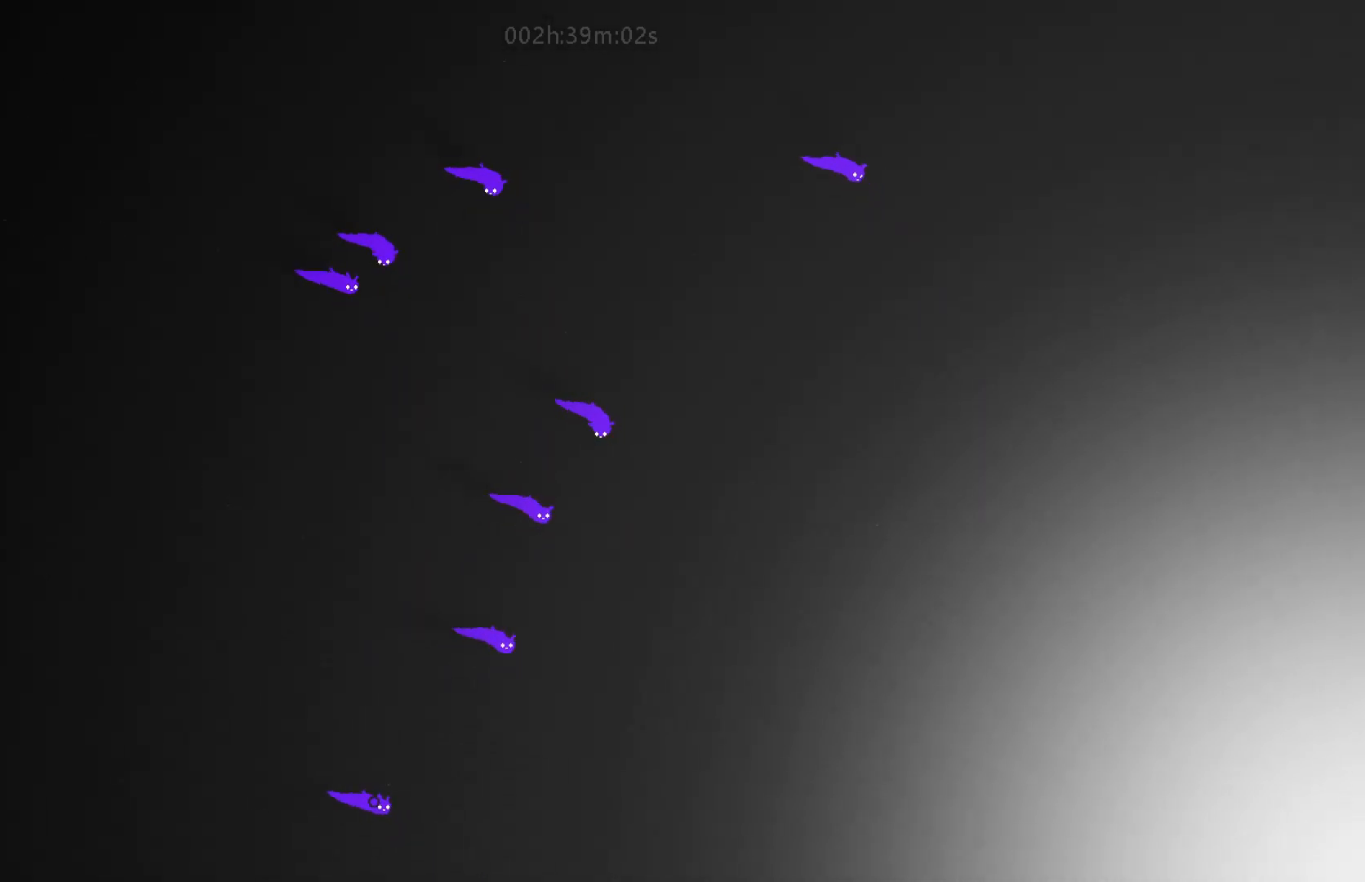
{"keys": ["down", "j", "right"], "mouse_move": "down-right", "events": [[100, "down", "down"], [117, "j", "down"]]}
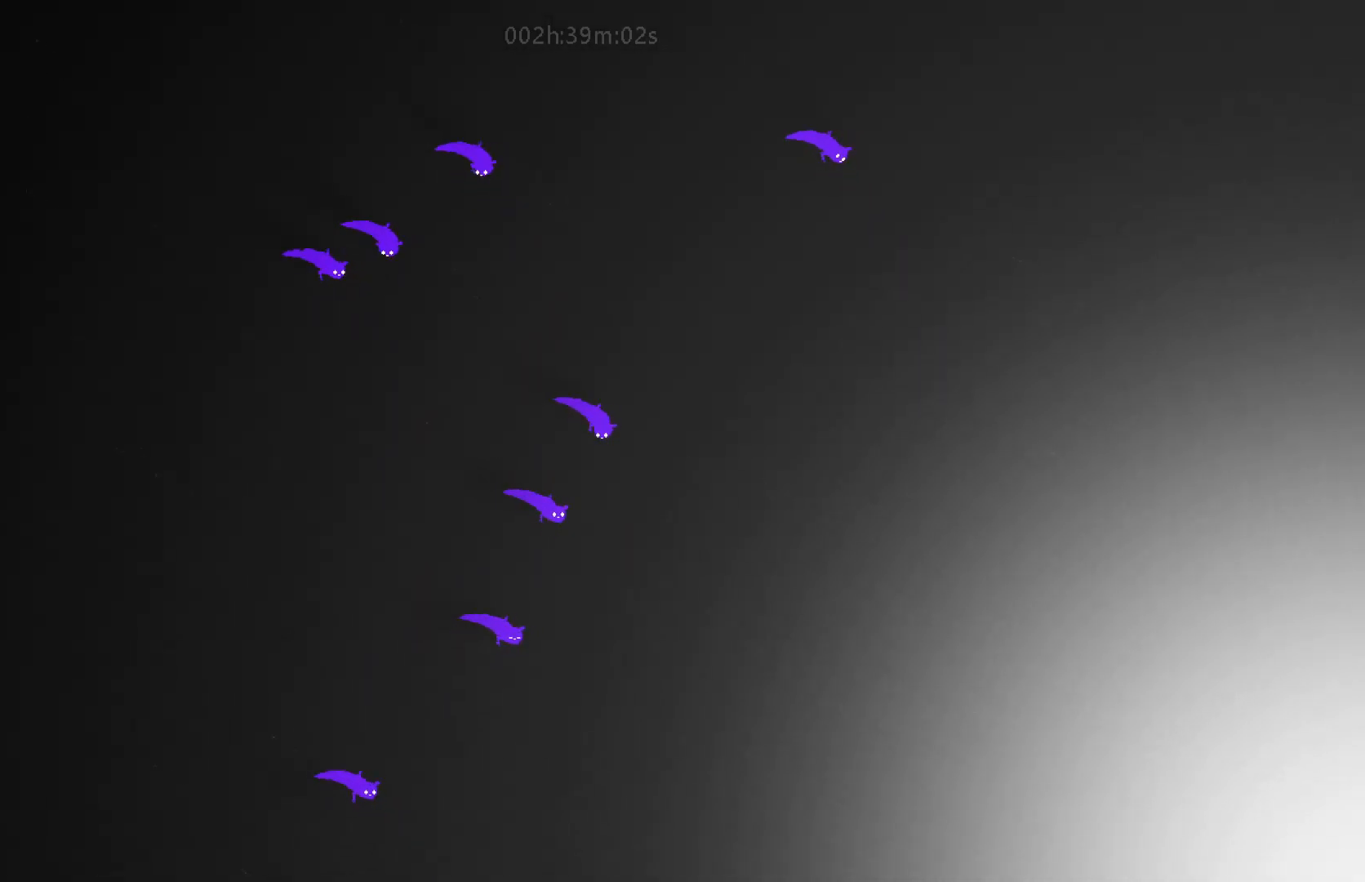
{"keys": ["down", "j", "right"], "mouse_move": "down-right", "events": [[117, "down", "up"], [150, "j", "up"], [400, "down", "down"], [400, "j", "down"]]}
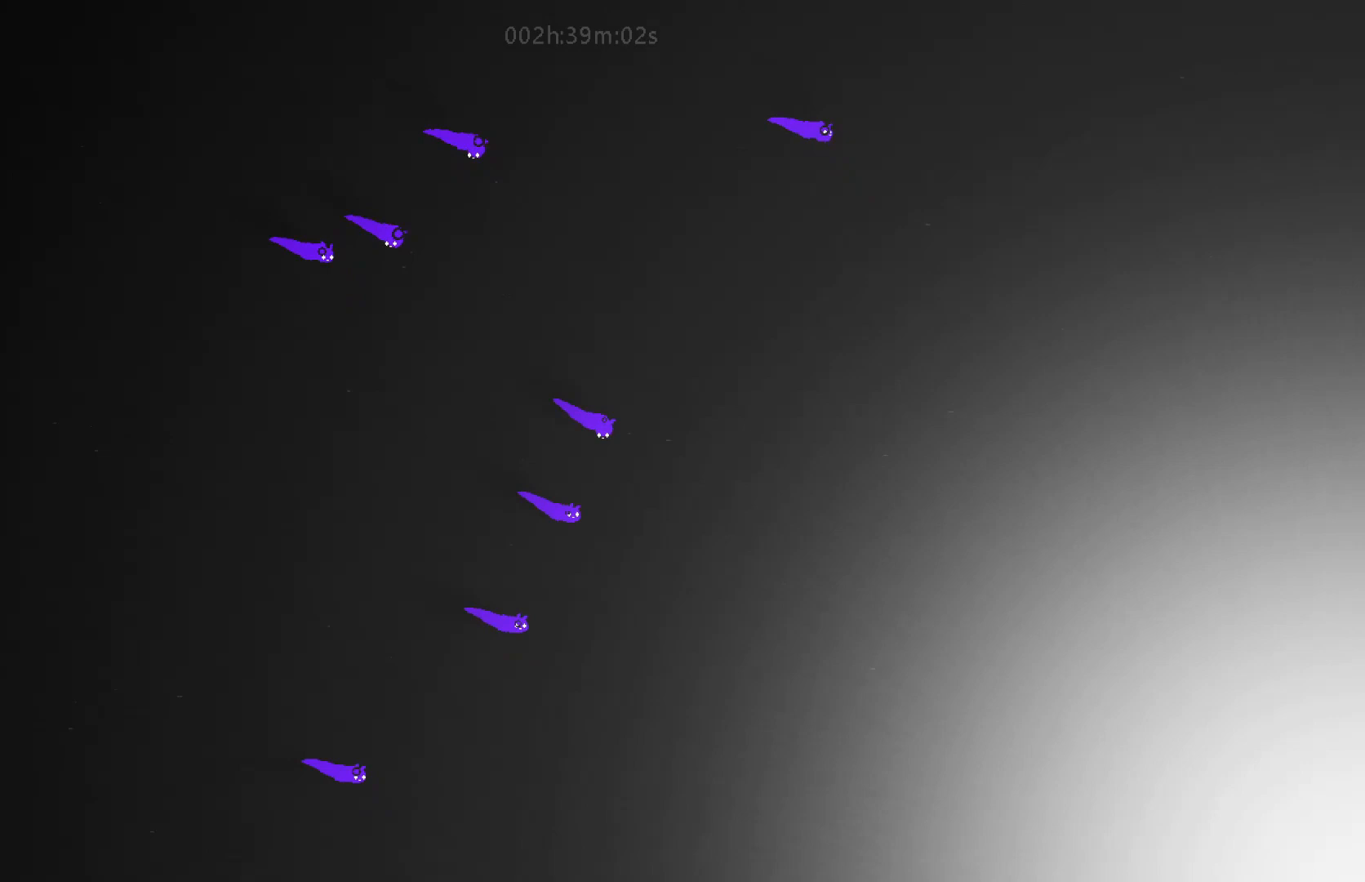
{"keys": ["down", "right"], "mouse_move": "down-right", "events": [[450, "j", "up"]]}
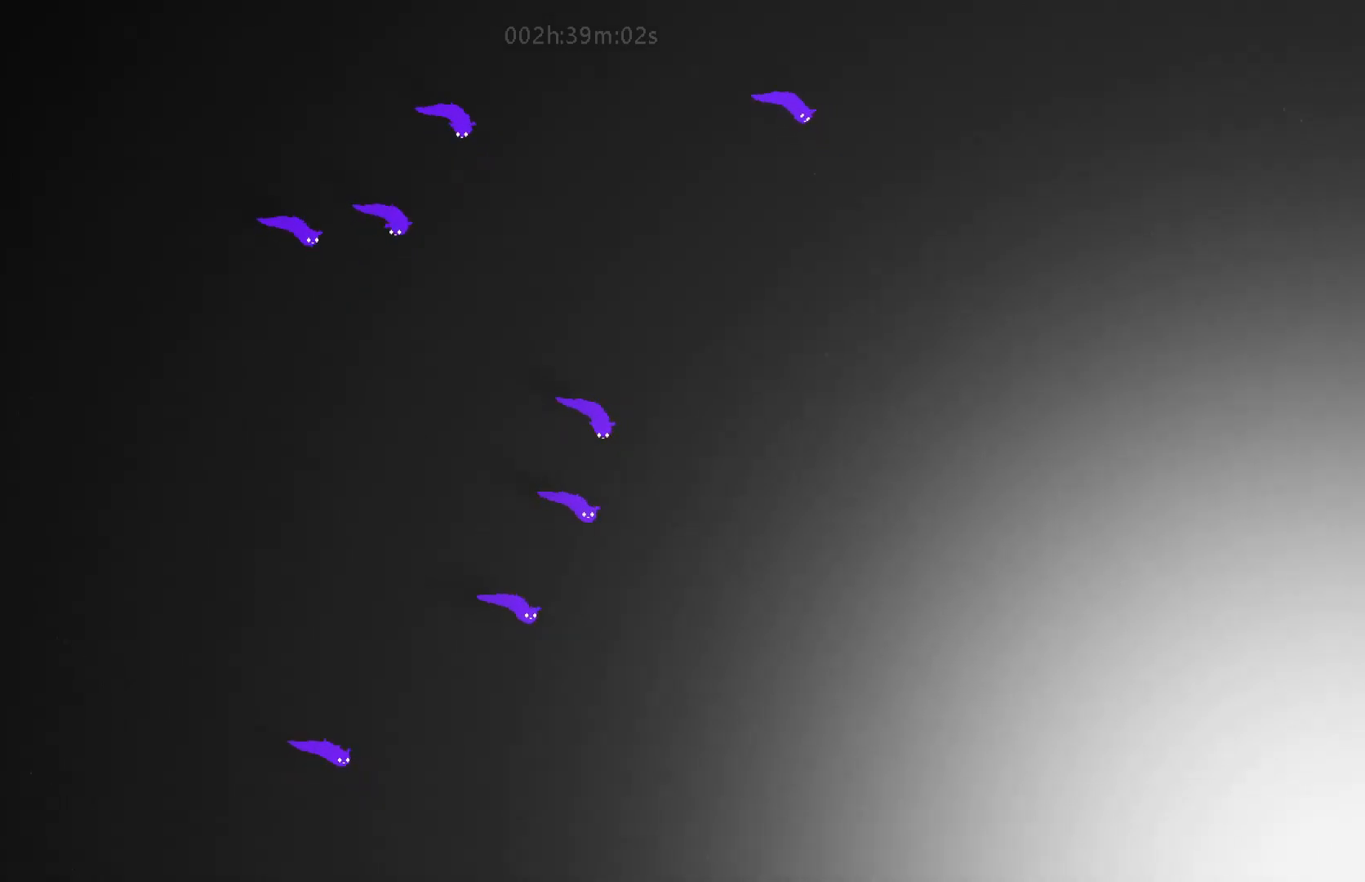
{"keys": ["down", "j", "right"], "mouse_move": "down-right", "events": [[17, "down", "up"], [200, "j", "down"], [217, "down", "down"]]}
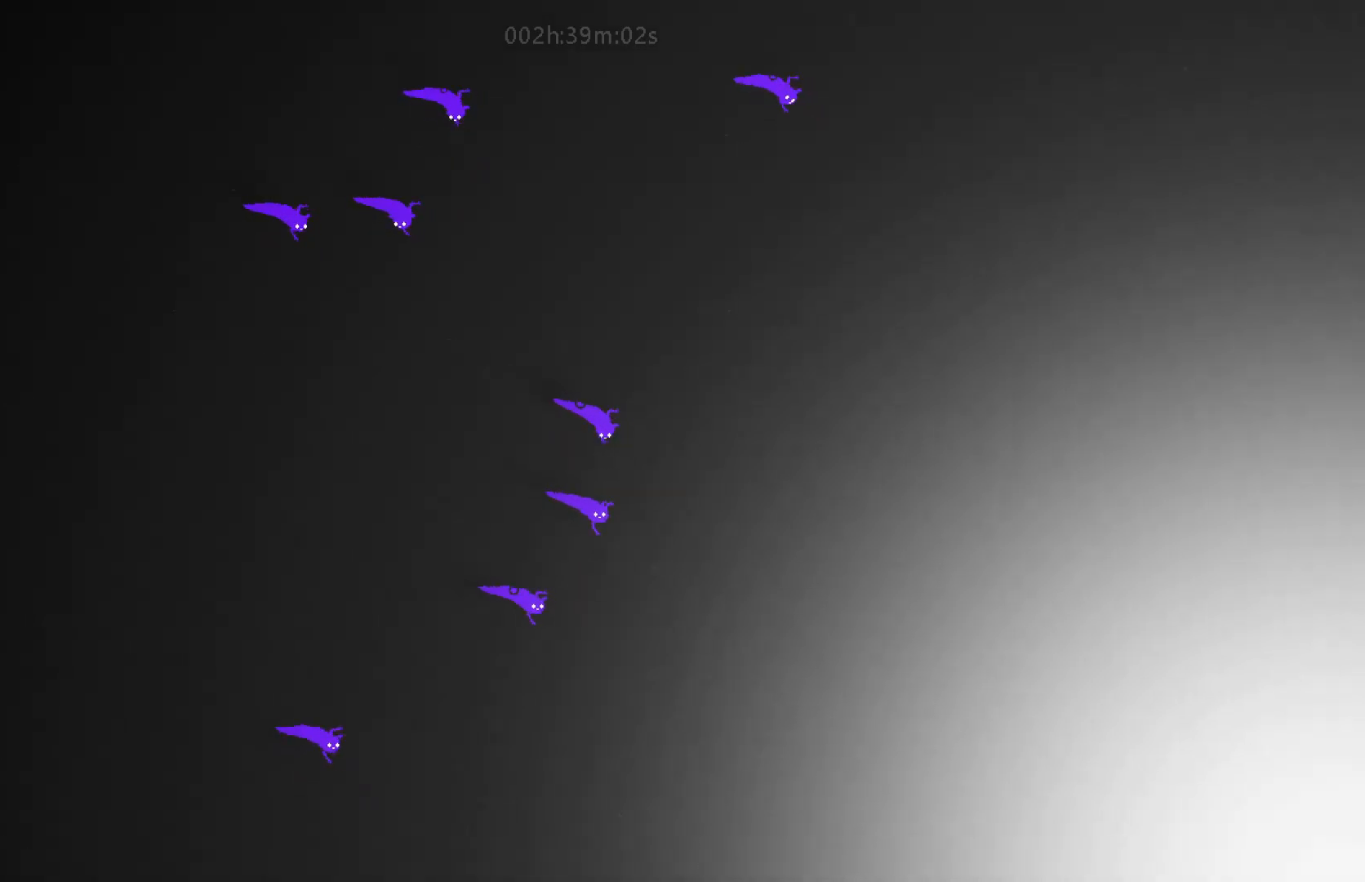
{"keys": ["down", "j", "right"], "mouse_move": "down-right", "events": [[200, "down", "up"], [200, "j", "up"], [417, "j", "down"], [450, "down", "down"]]}
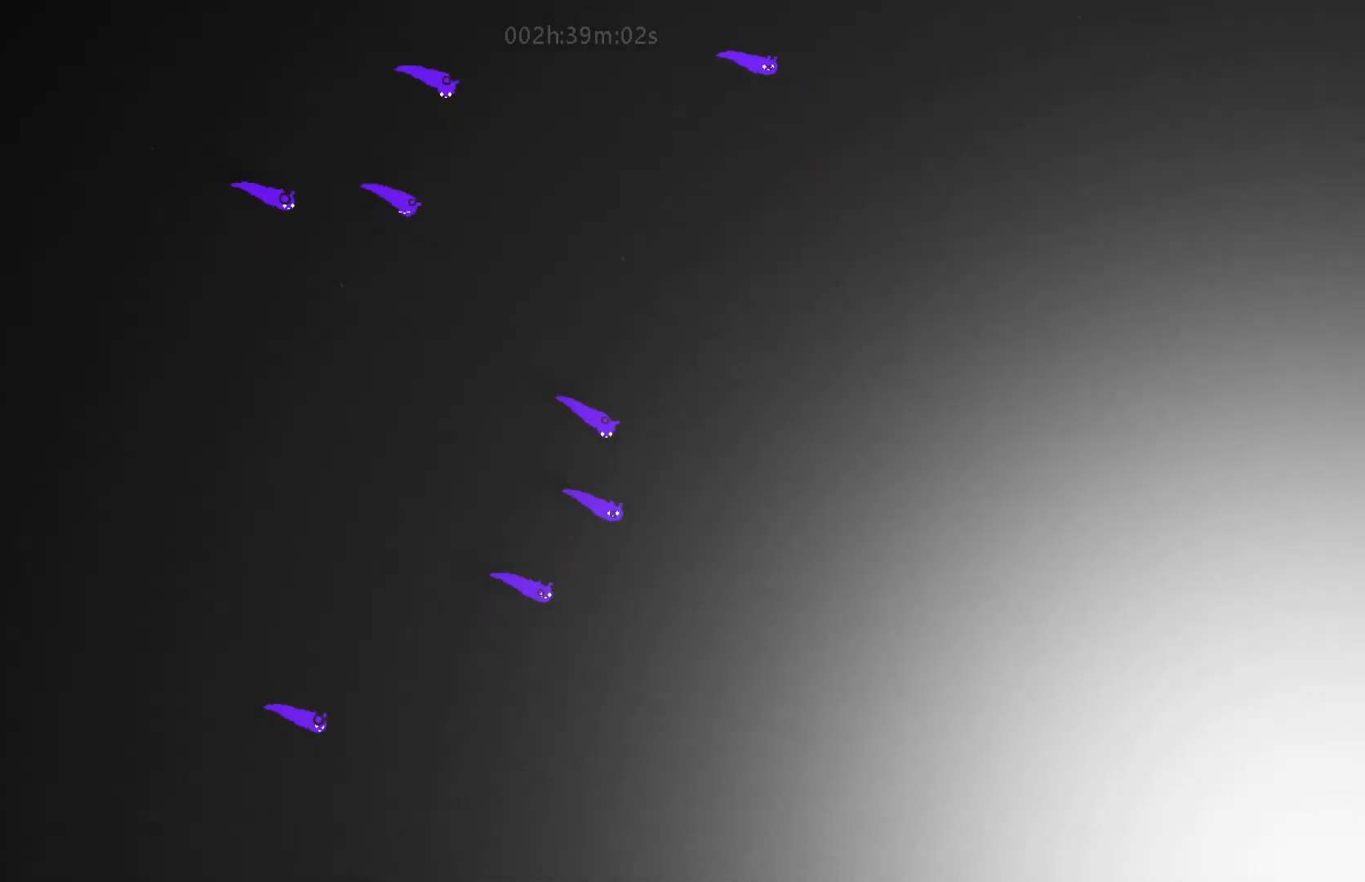
{"keys": ["right"], "mouse_move": "right", "events": [[450, "down", "up"], [450, "j", "up"]]}
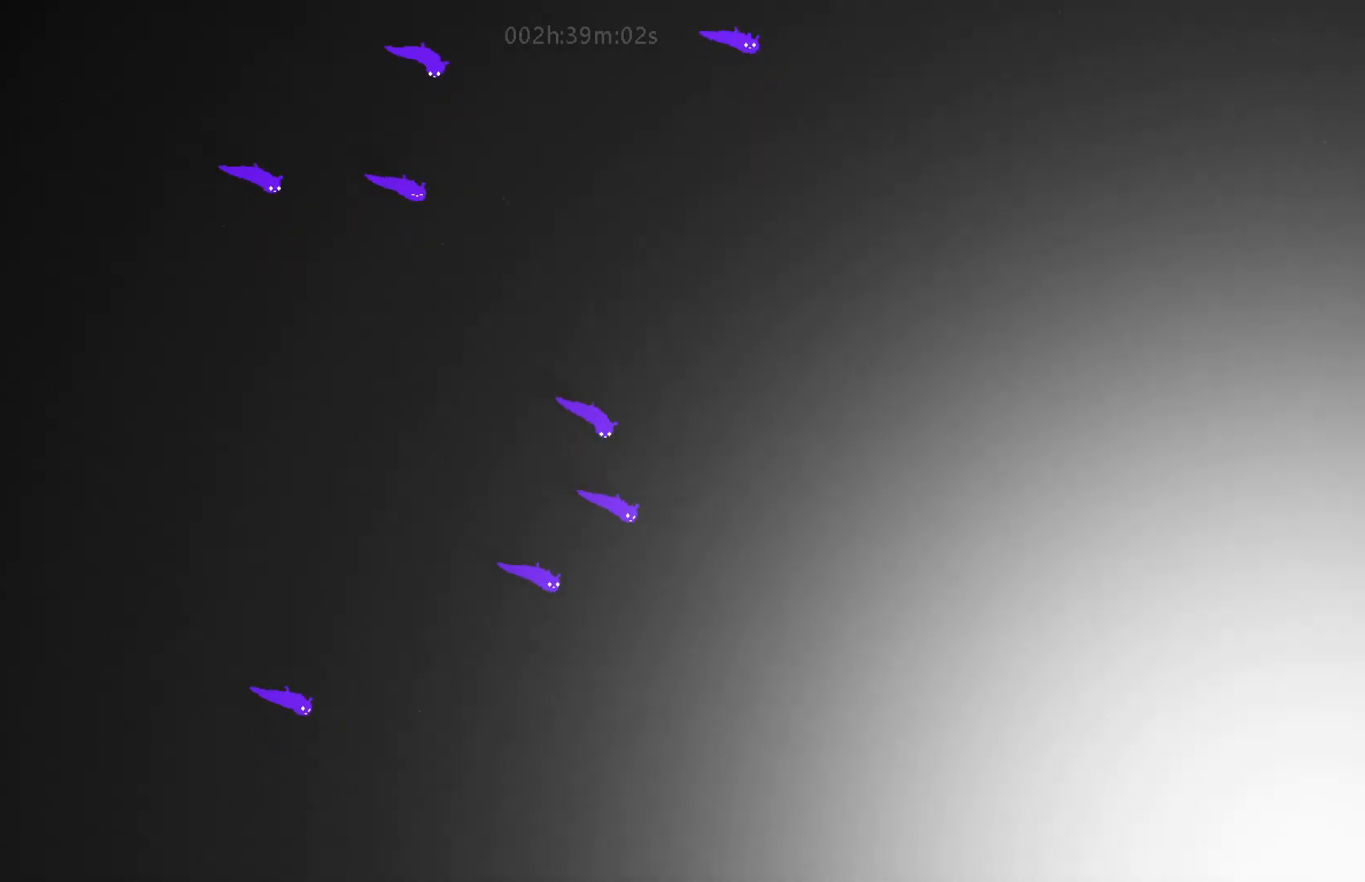
{"keys": ["down", "j", "right"], "mouse_move": "down-right", "events": [[200, "down", "down"], [200, "j", "down"]]}
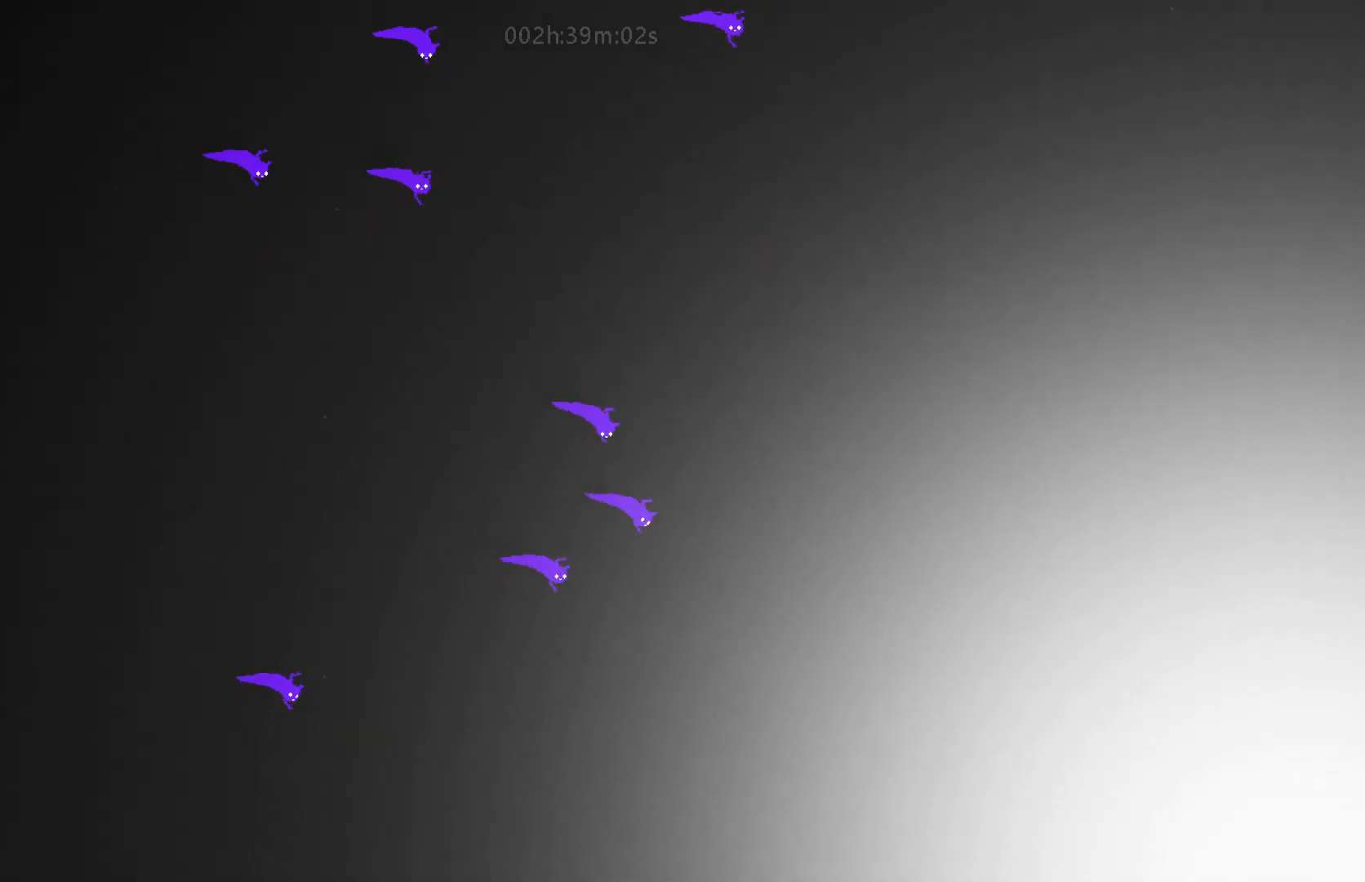
{"keys": ["down", "j", "right"], "mouse_move": "down-right", "events": [[167, "down", "up"], [200, "j", "up"], [400, "down", "down"], [417, "j", "down"]]}
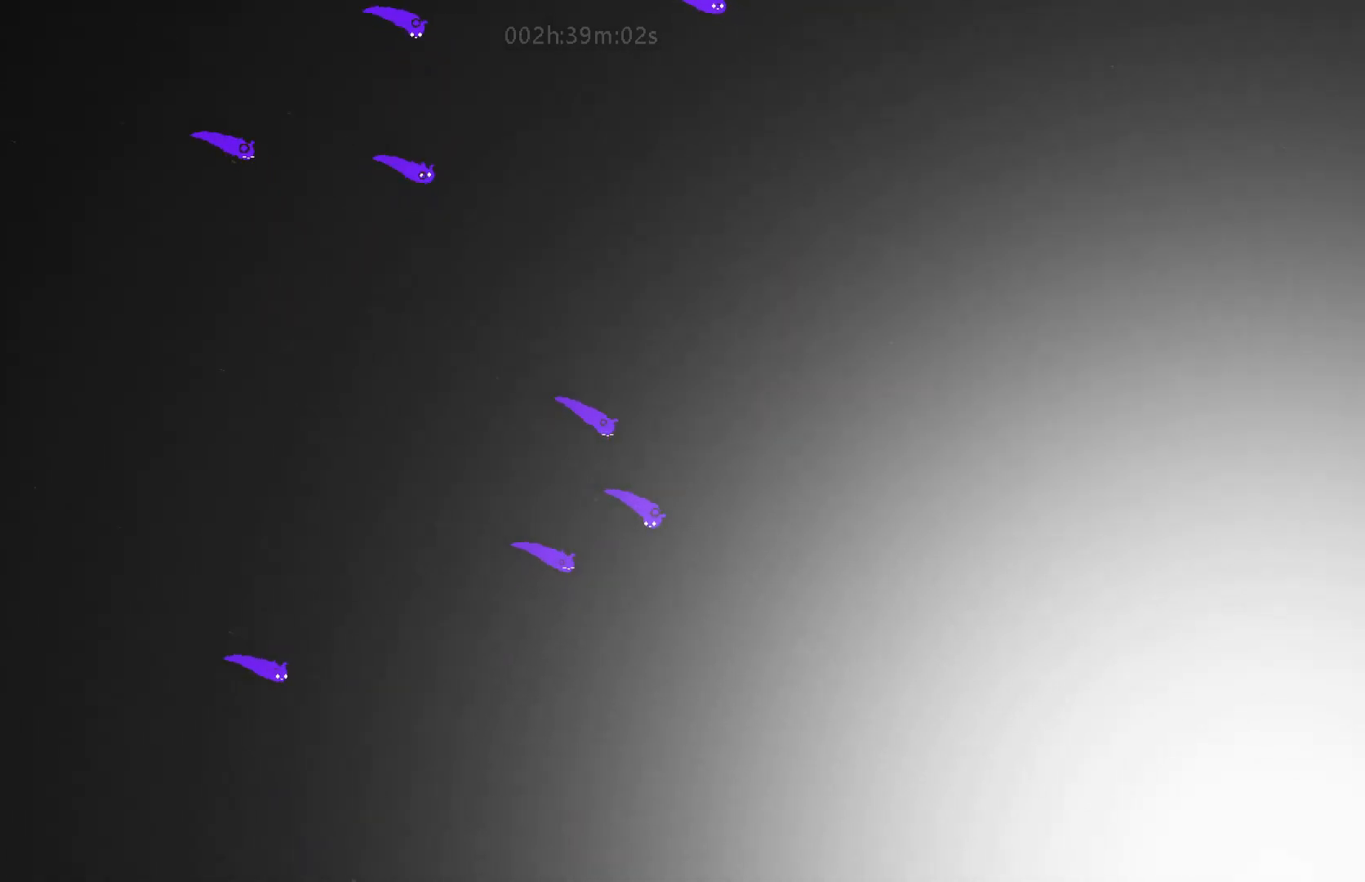
{"keys": ["right"], "mouse_move": "right", "events": [[300, "down", "up"], [300, "j", "up"]]}
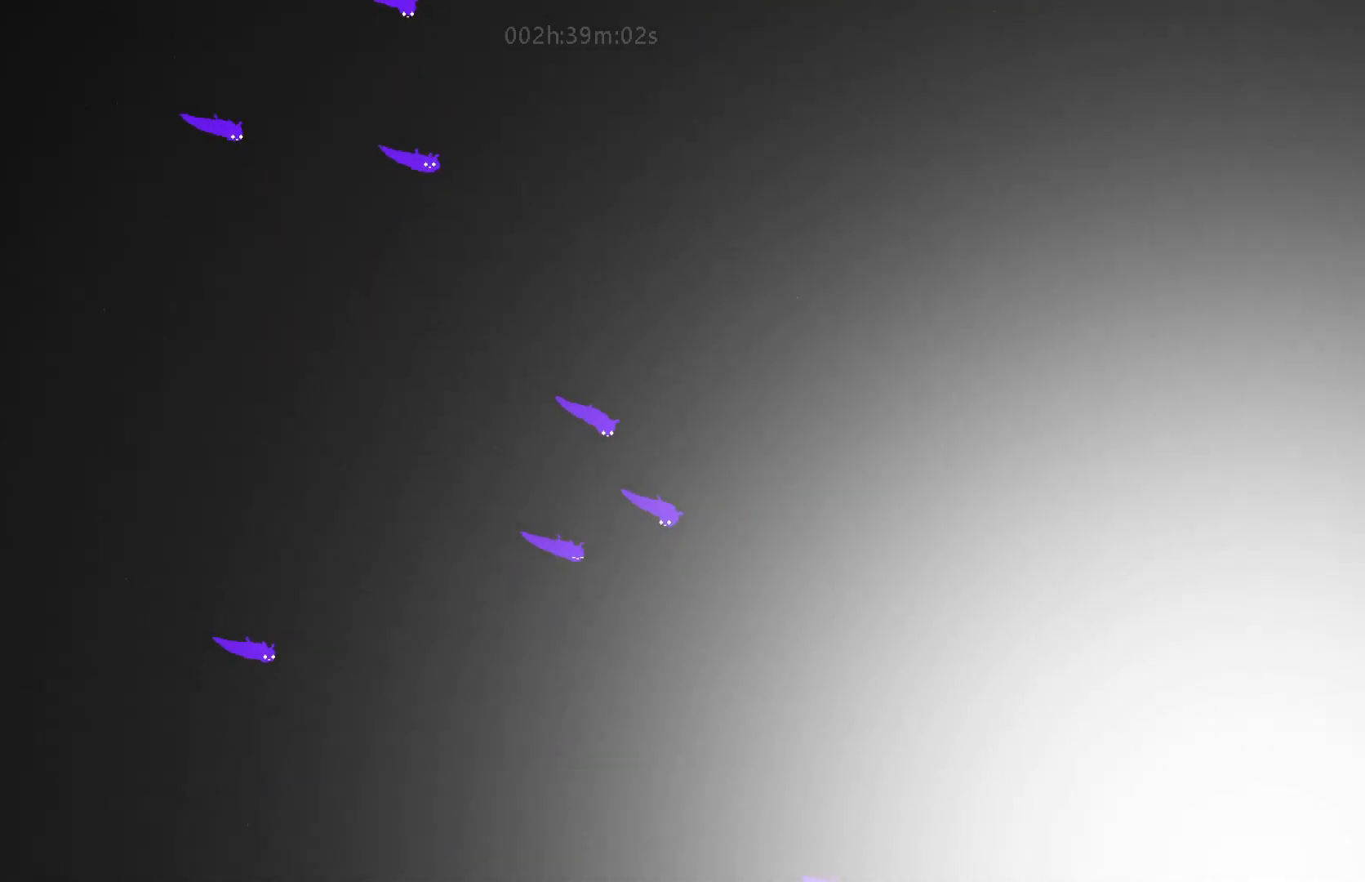
{"keys": ["down", "j", "right"], "mouse_move": "down-right", "events": [[67, "down", "down"], [117, "j", "down"]]}
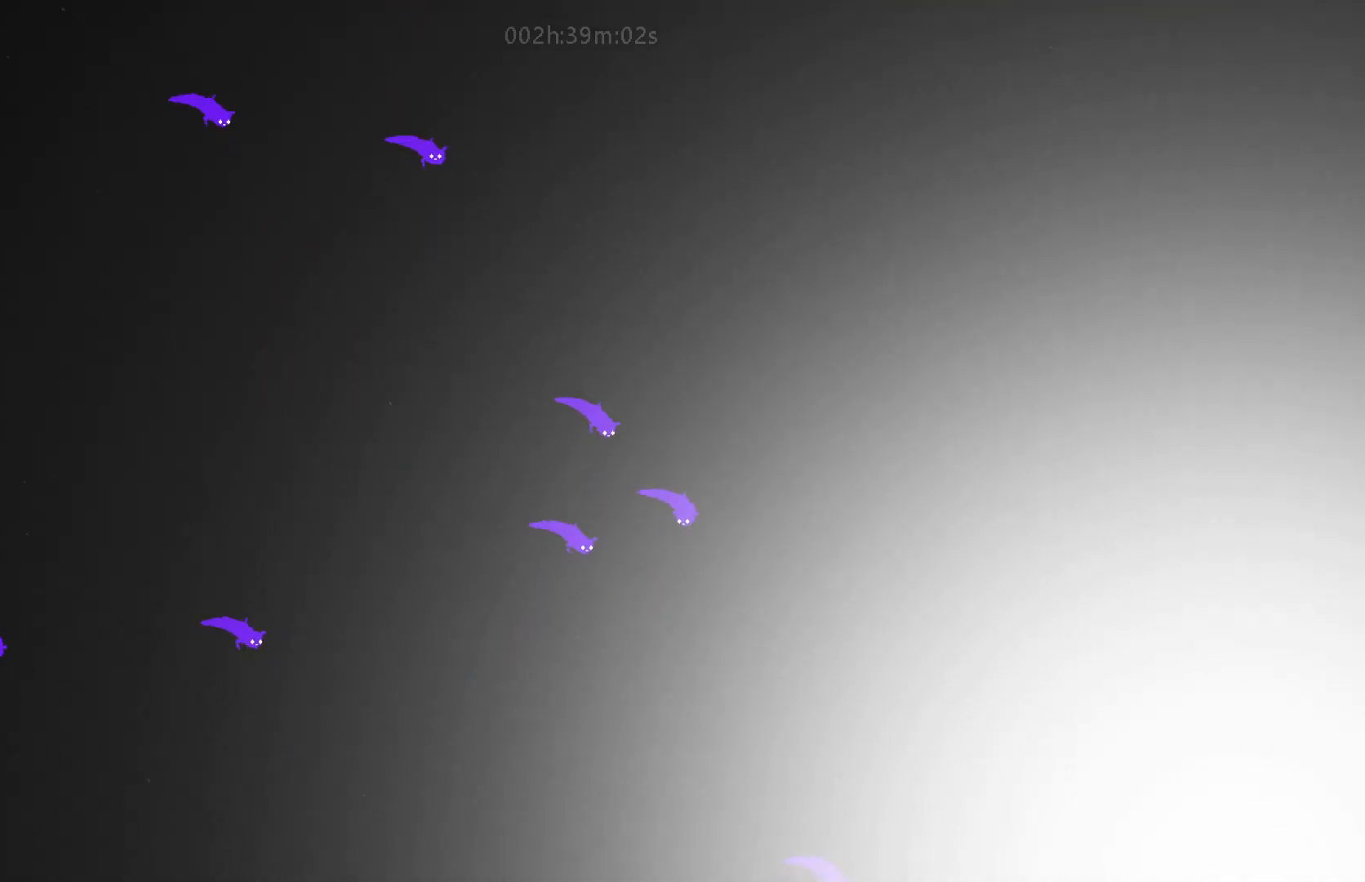
{"keys": ["down", "j", "right"], "mouse_move": "down-right", "events": [[17, "j", "up"], [50, "down", "up"], [300, "j", "down"], [317, "down", "down"]]}
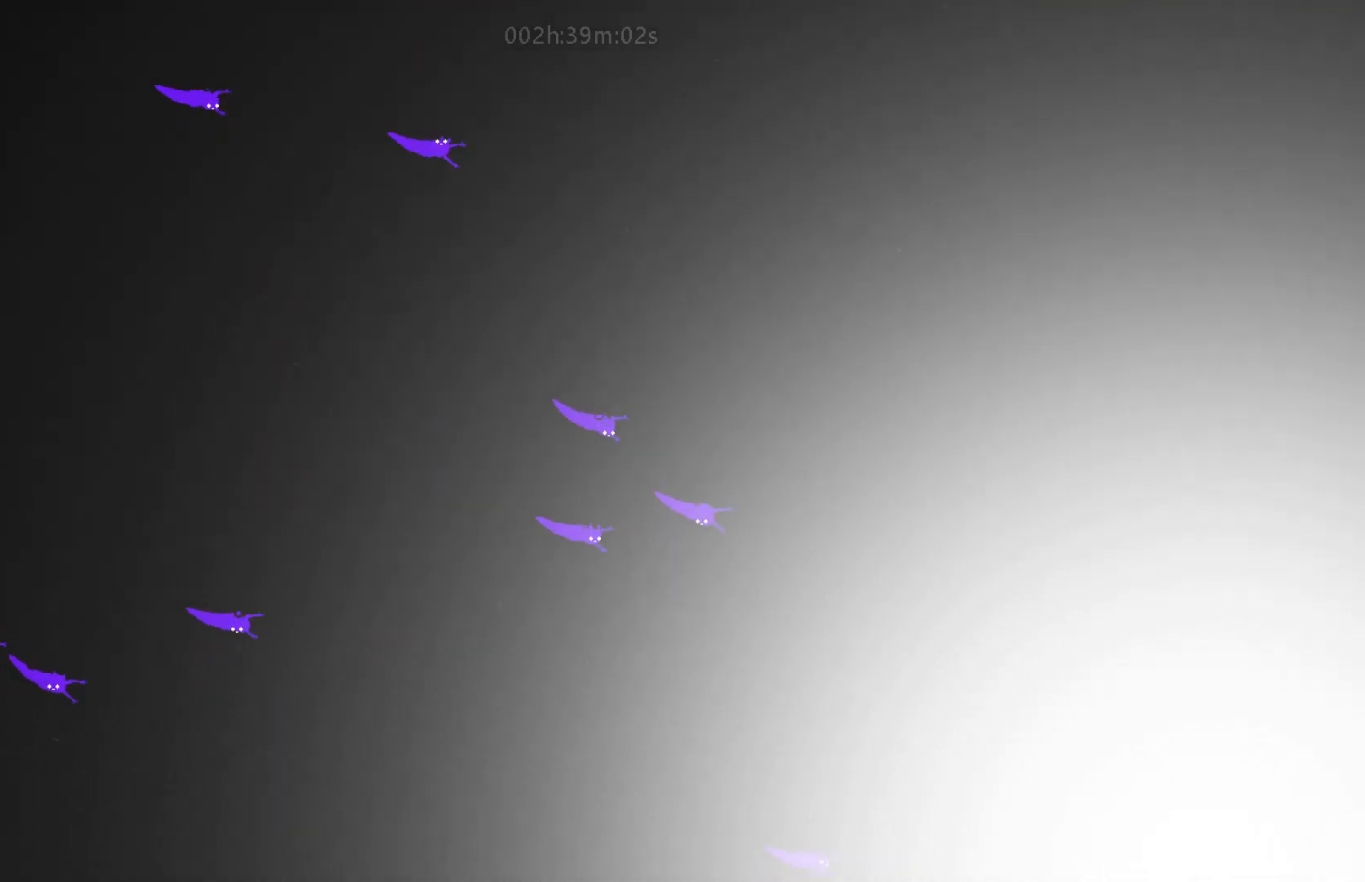
{"keys": ["down", "right"], "mouse_move": "down-right", "events": [[217, "j", "up"], [250, "down", "up"], [467, "down", "down"]]}
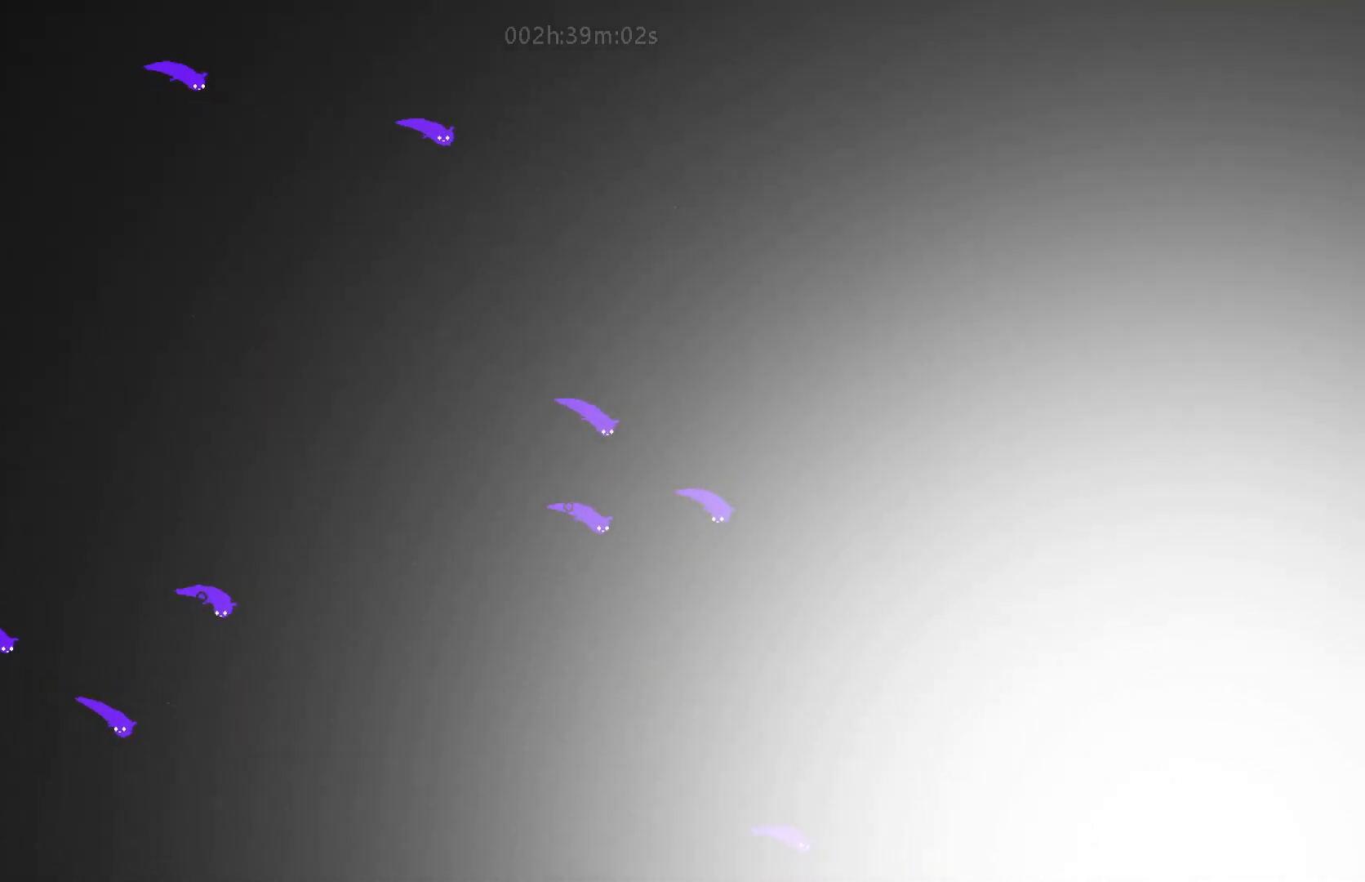
{"keys": ["down", "right"], "mouse_move": "down-right", "events": [[17, "j", "down"], [500, "j", "up"]]}
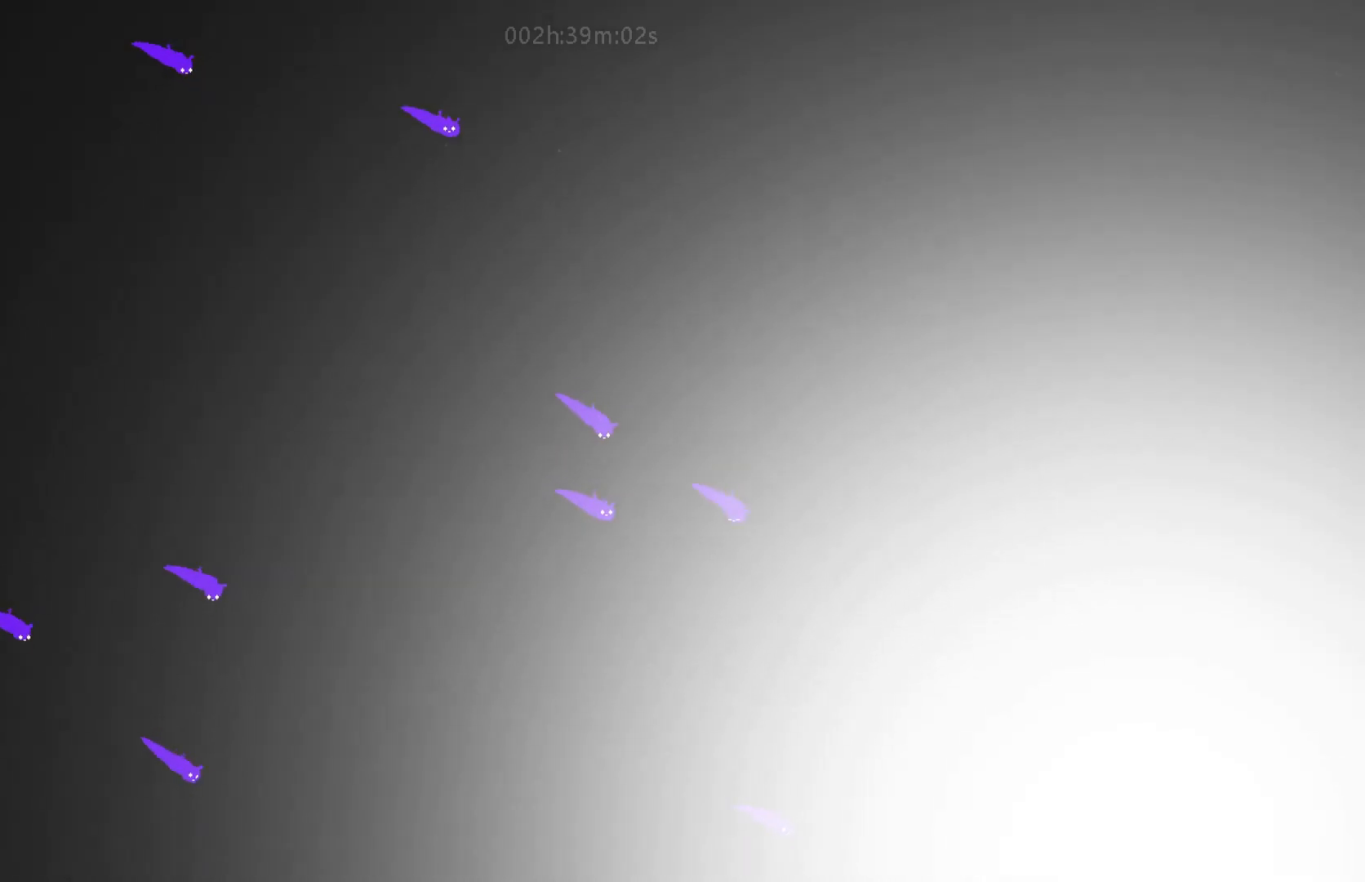
{"keys": ["down", "j", "right"], "mouse_move": "down-right", "events": [[17, "down", "up"], [200, "down", "down"], [217, "j", "down"]]}
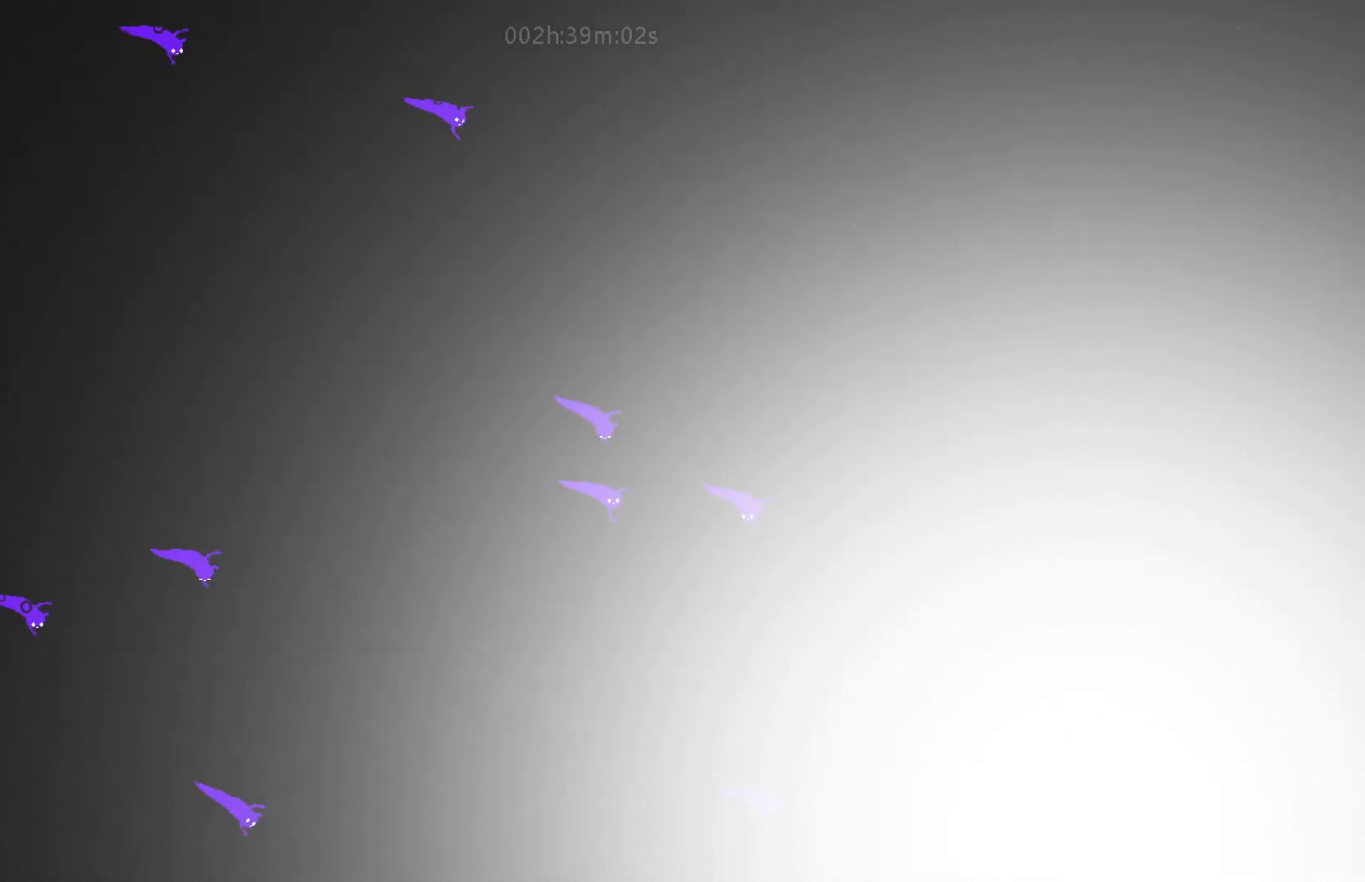
{"keys": ["down", "j", "right"], "mouse_move": "down-right", "events": [[217, "j", "up"], [250, "down", "up"], [450, "down", "down"], [450, "j", "down"]]}
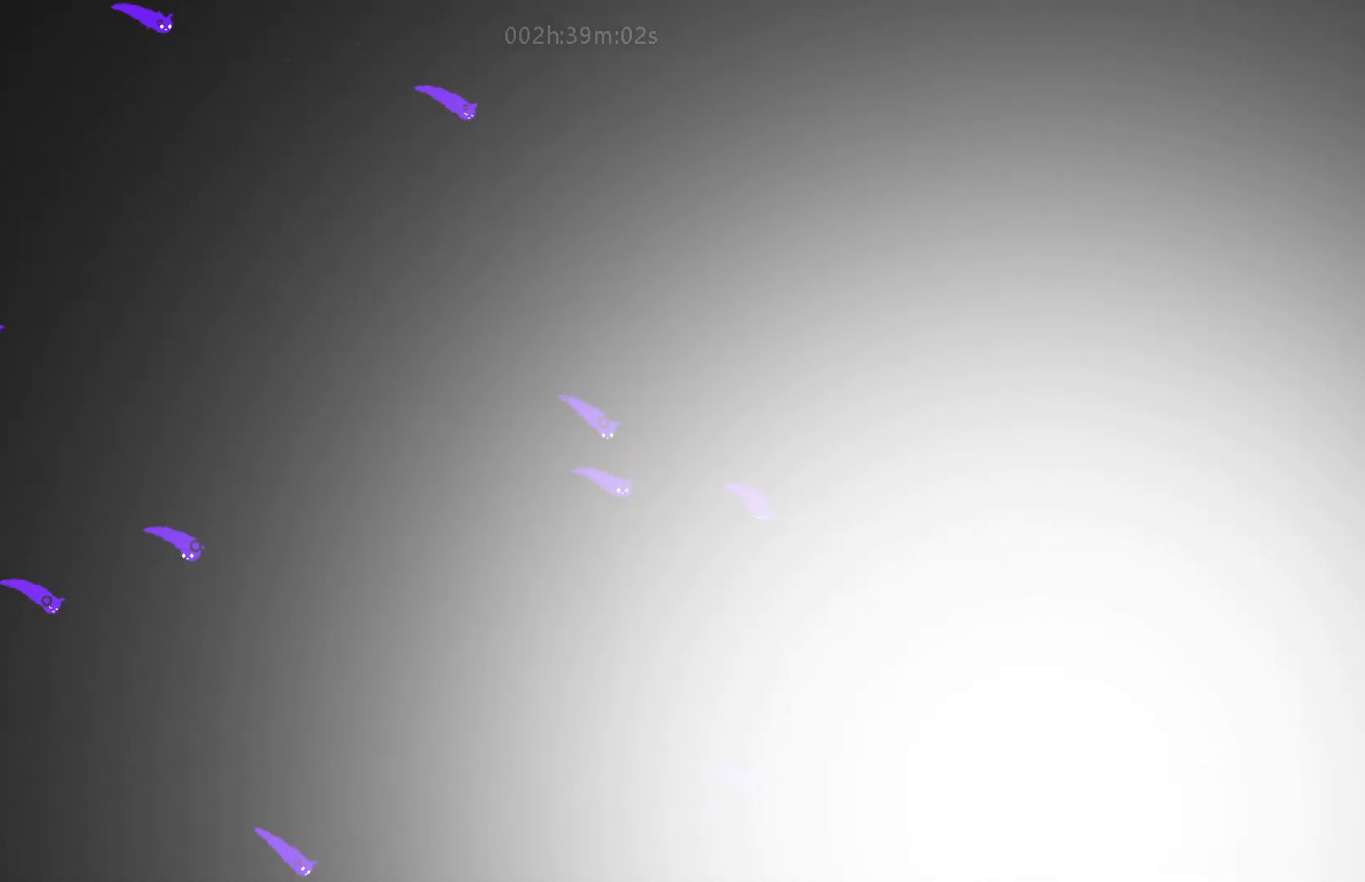
{"keys": ["right"], "mouse_move": "right", "events": [[400, "down", "up"], [450, "j", "up"]]}
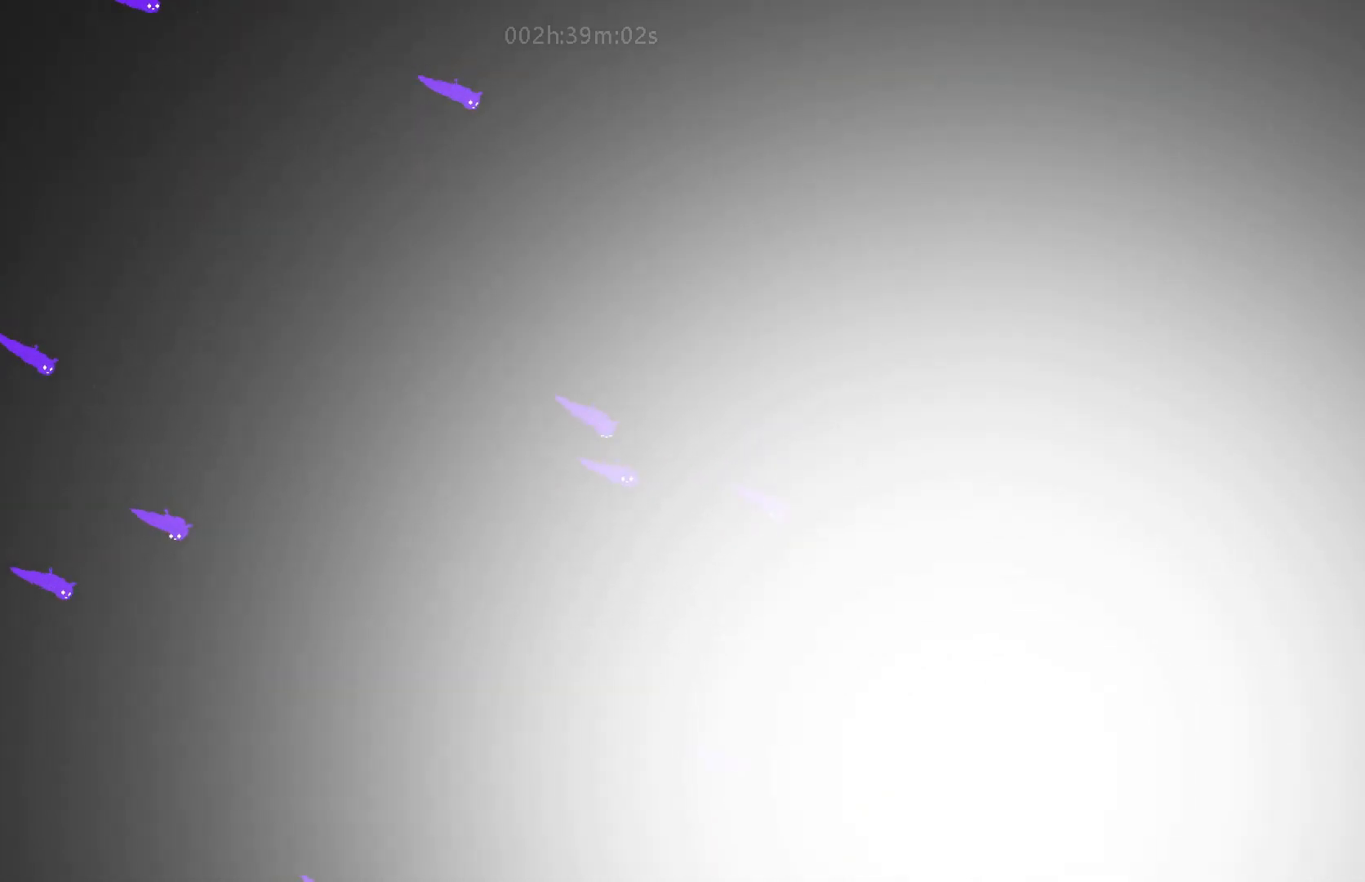
{"keys": ["down", "j", "right"], "mouse_move": "down-right", "events": [[150, "down", "down"], [150, "j", "down"]]}
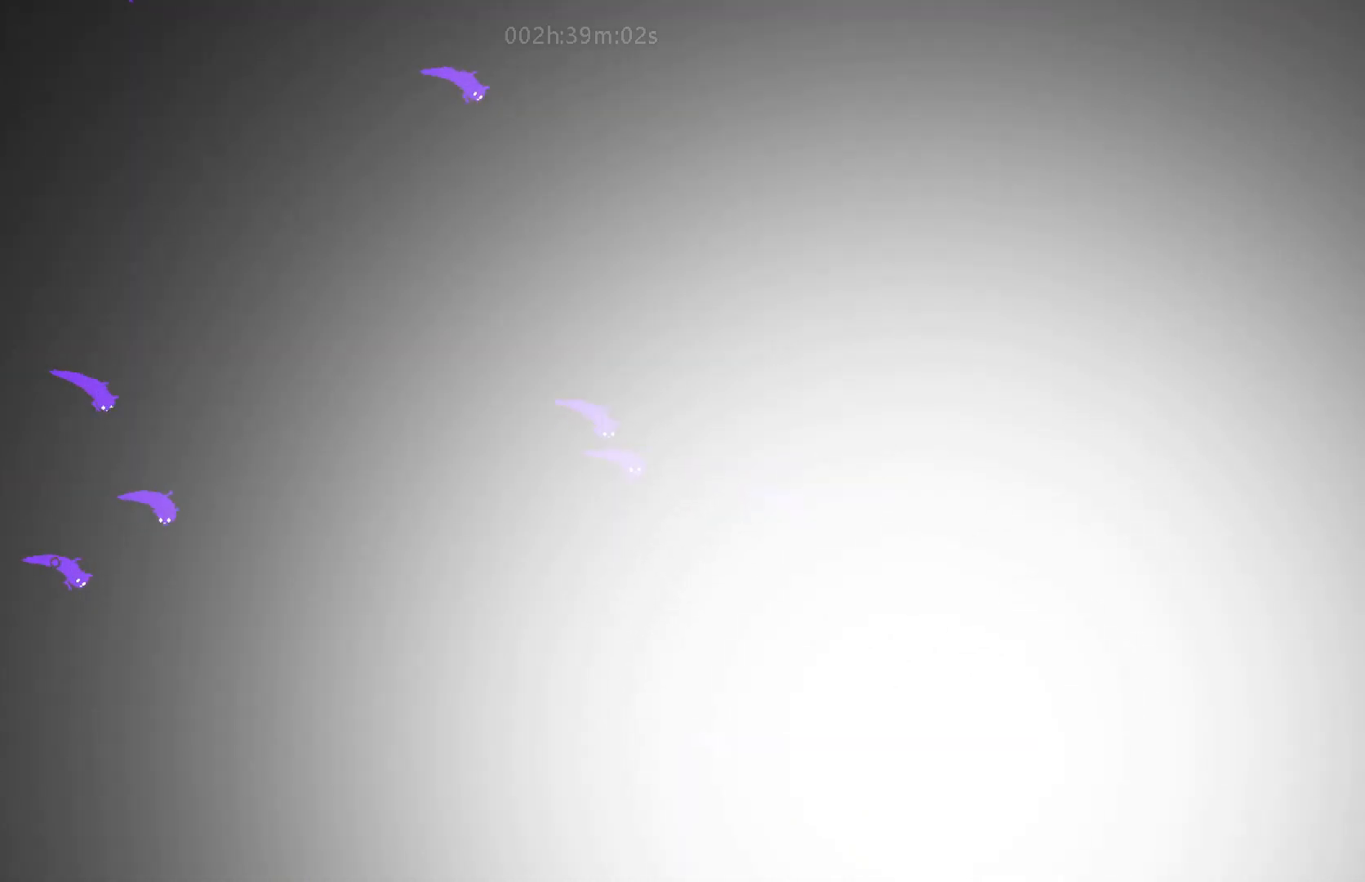
{"keys": ["down", "j", "right"], "mouse_move": "down-right", "events": [[200, "down", "up"], [250, "j", "up"], [450, "down", "down"], [450, "j", "down"]]}
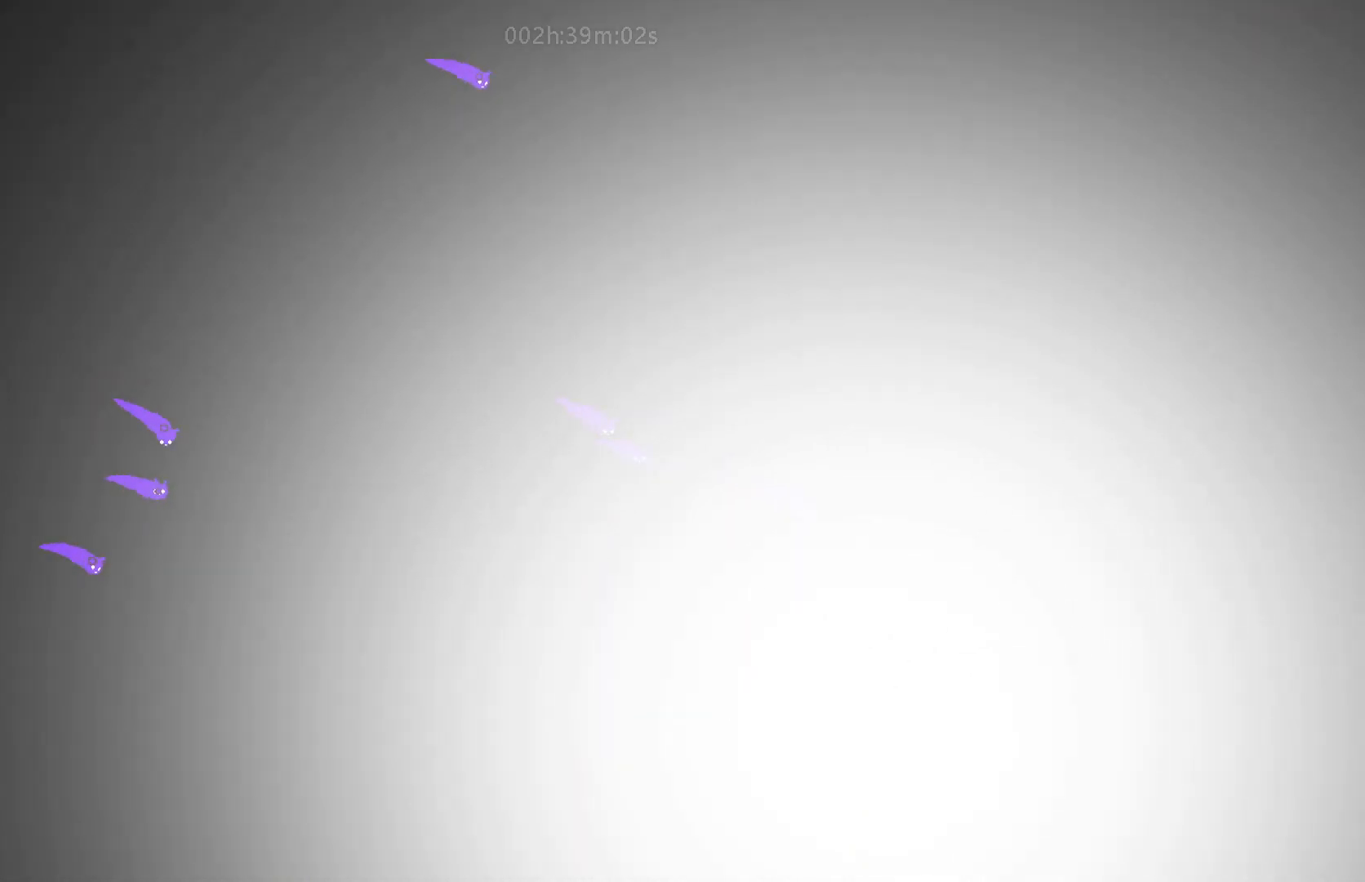
{"keys": ["down", "j", "right"], "mouse_move": "down-right", "events": []}
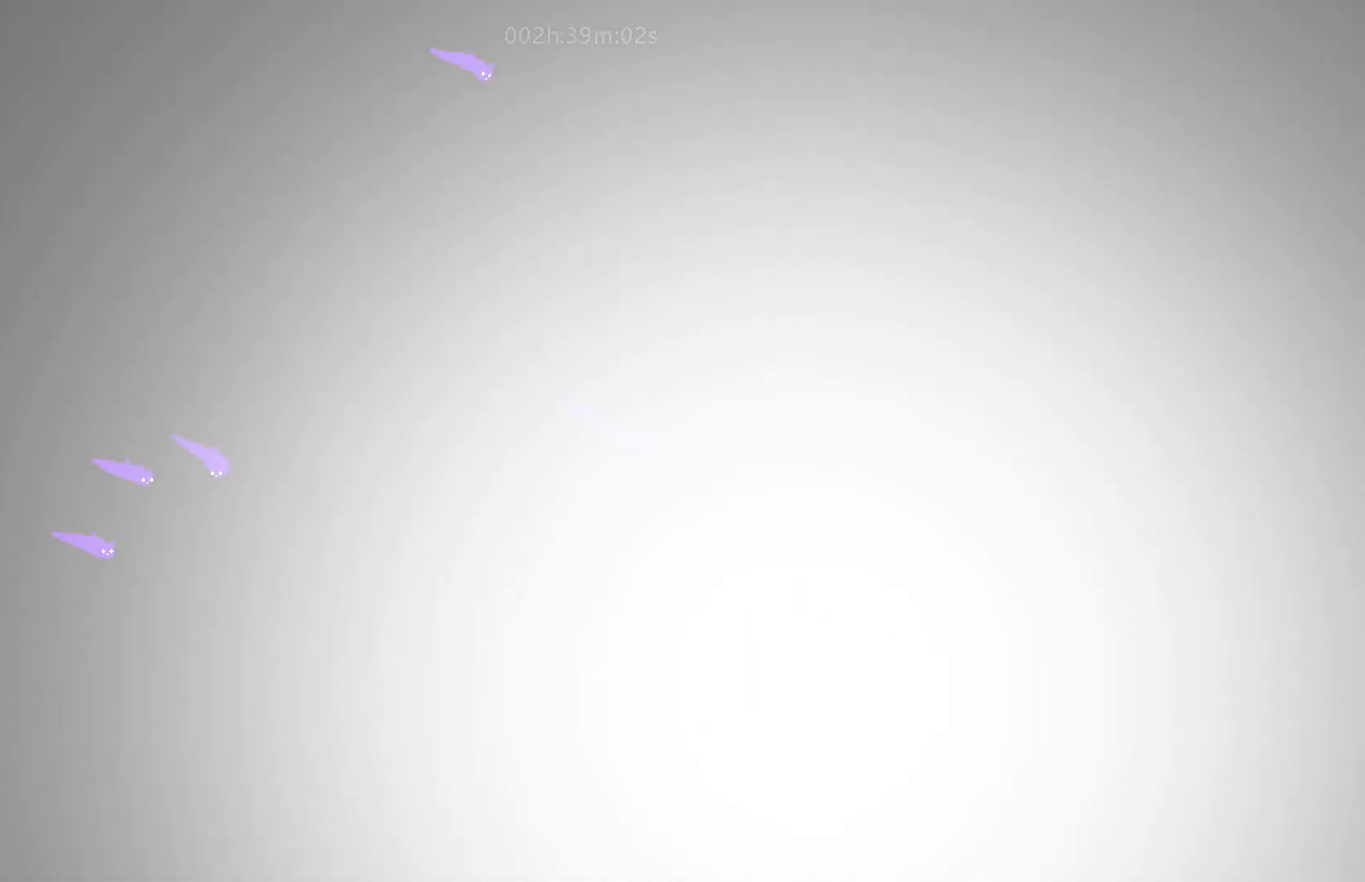
{"keys": [], "mouse_move": "still", "events": [[17, "j", "up"], [50, "down", "up"], [150, "right", "up"]]}
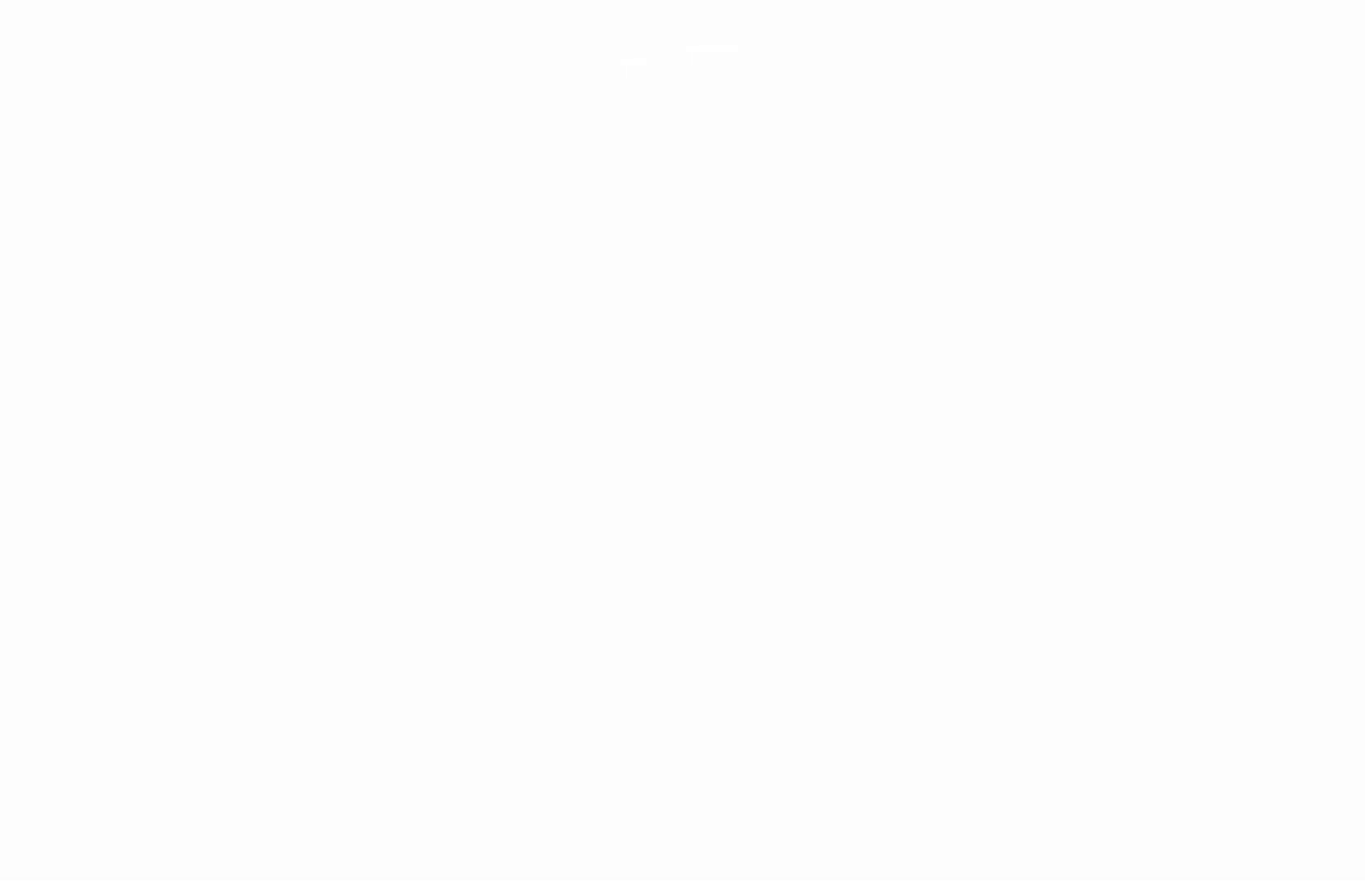
{"keys": [], "mouse_move": "still", "events": []}
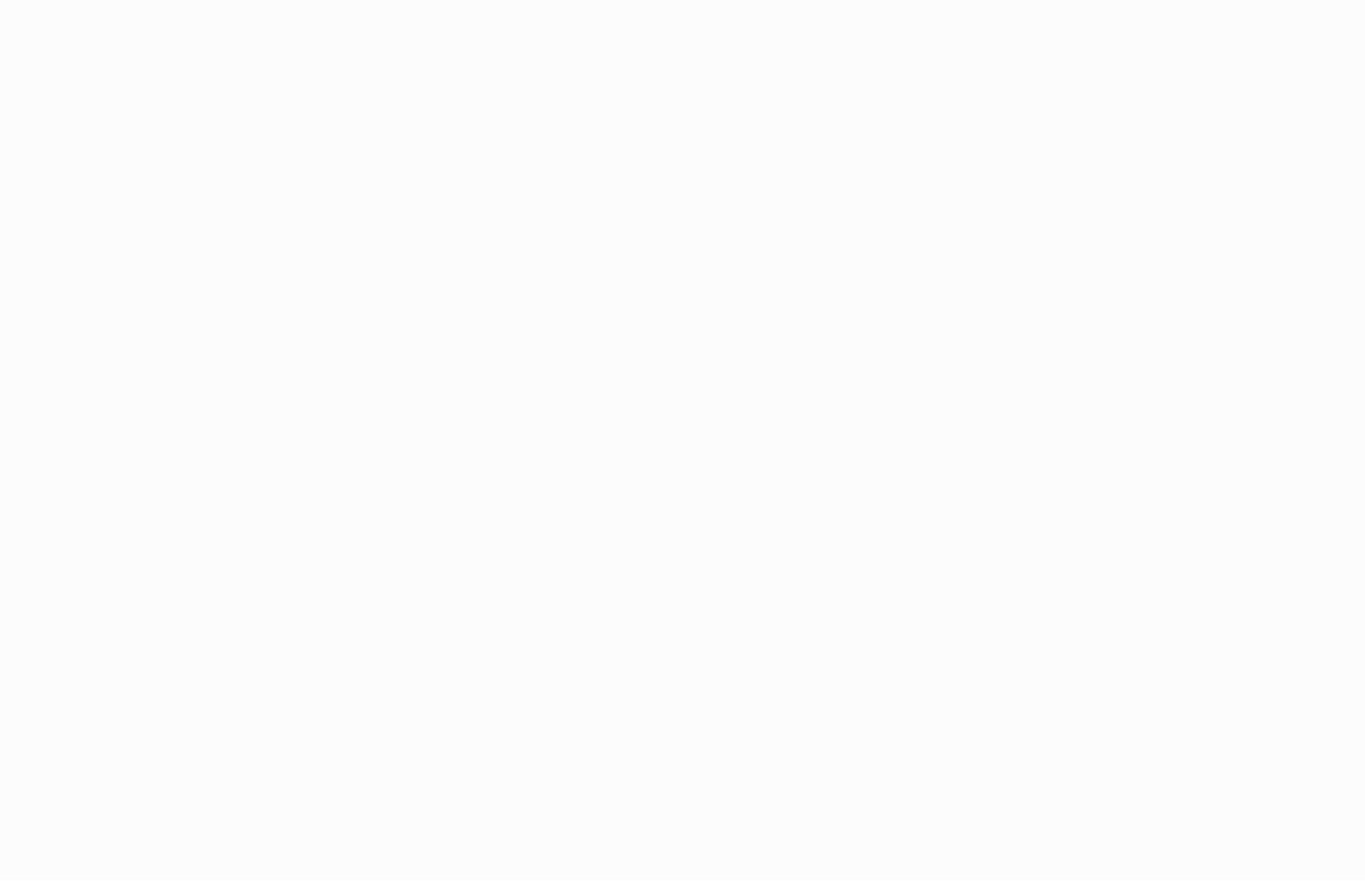
{"keys": [], "mouse_move": "still", "events": []}
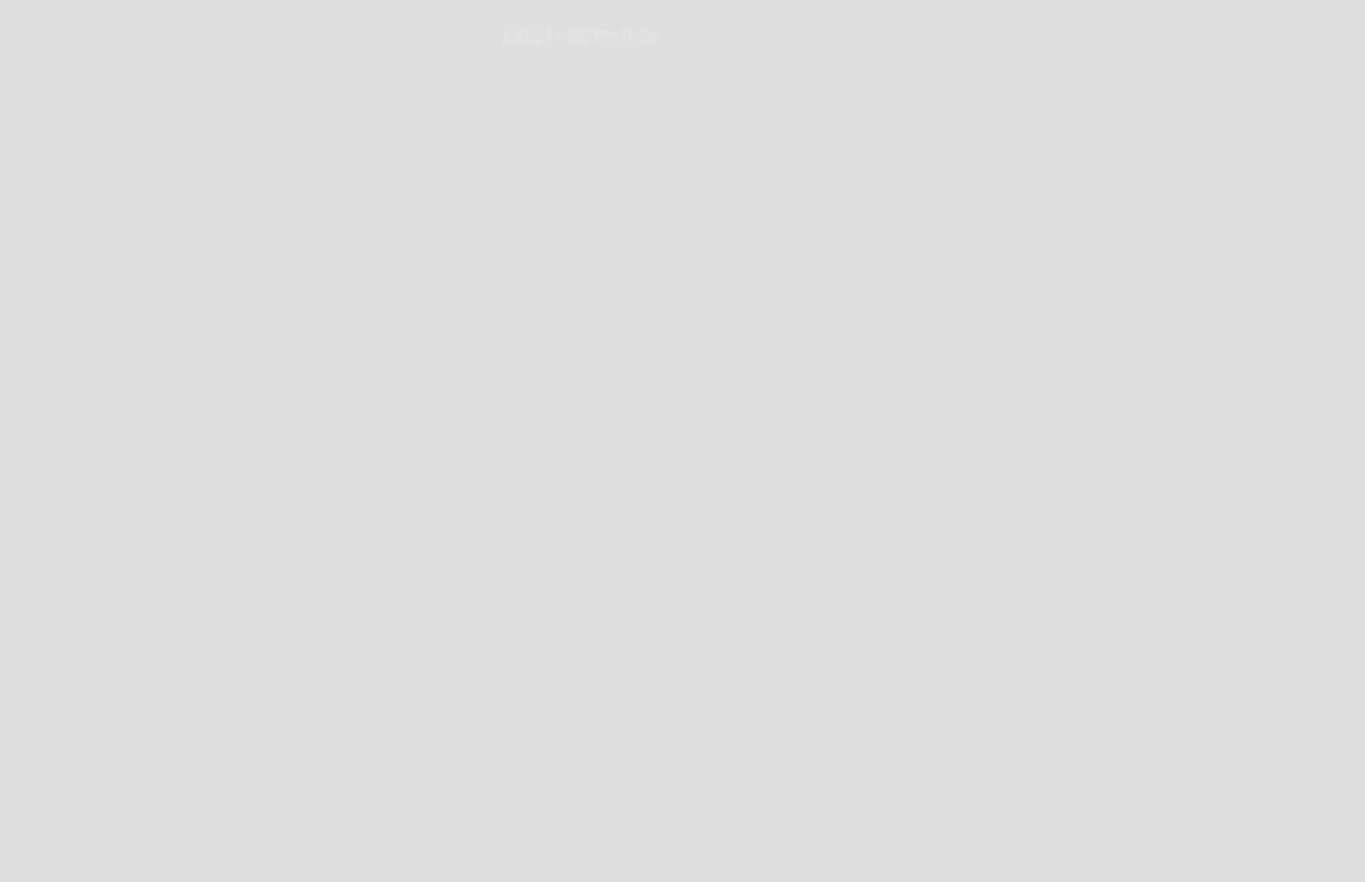
{"keys": [], "mouse_move": "still", "events": []}
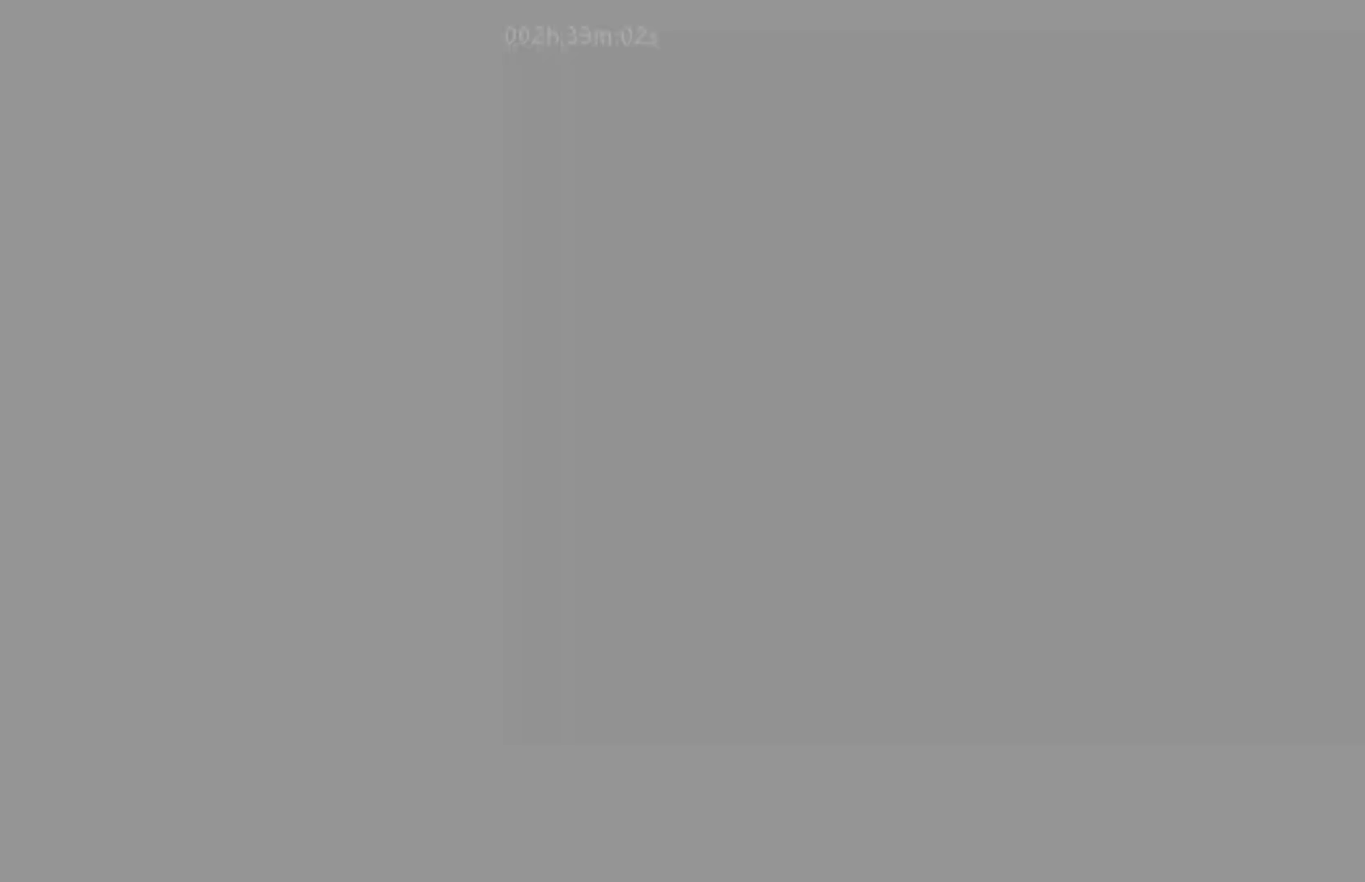
{"keys": [], "mouse_move": "still", "events": []}
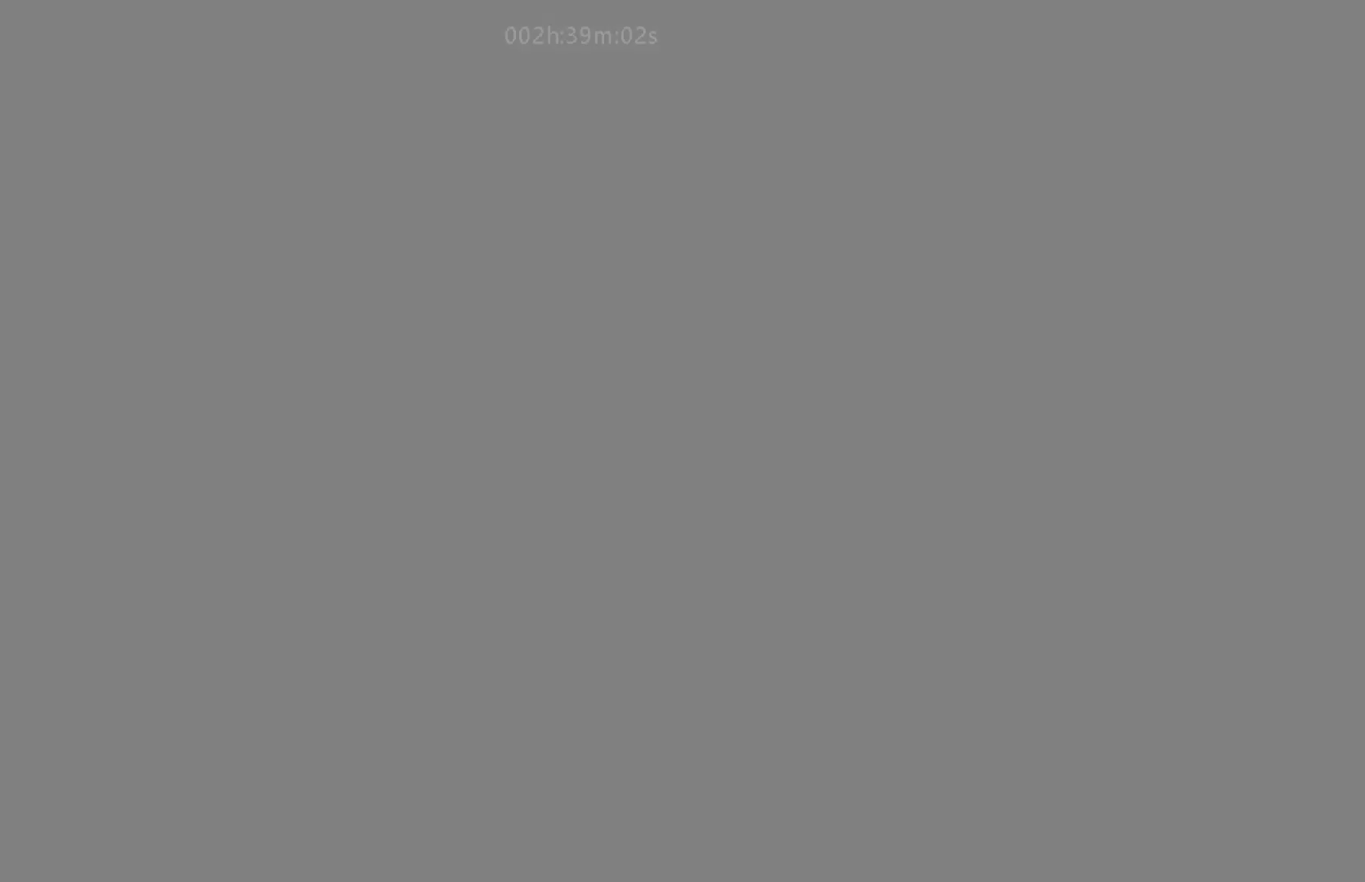
{"keys": [], "mouse_move": "still", "events": []}
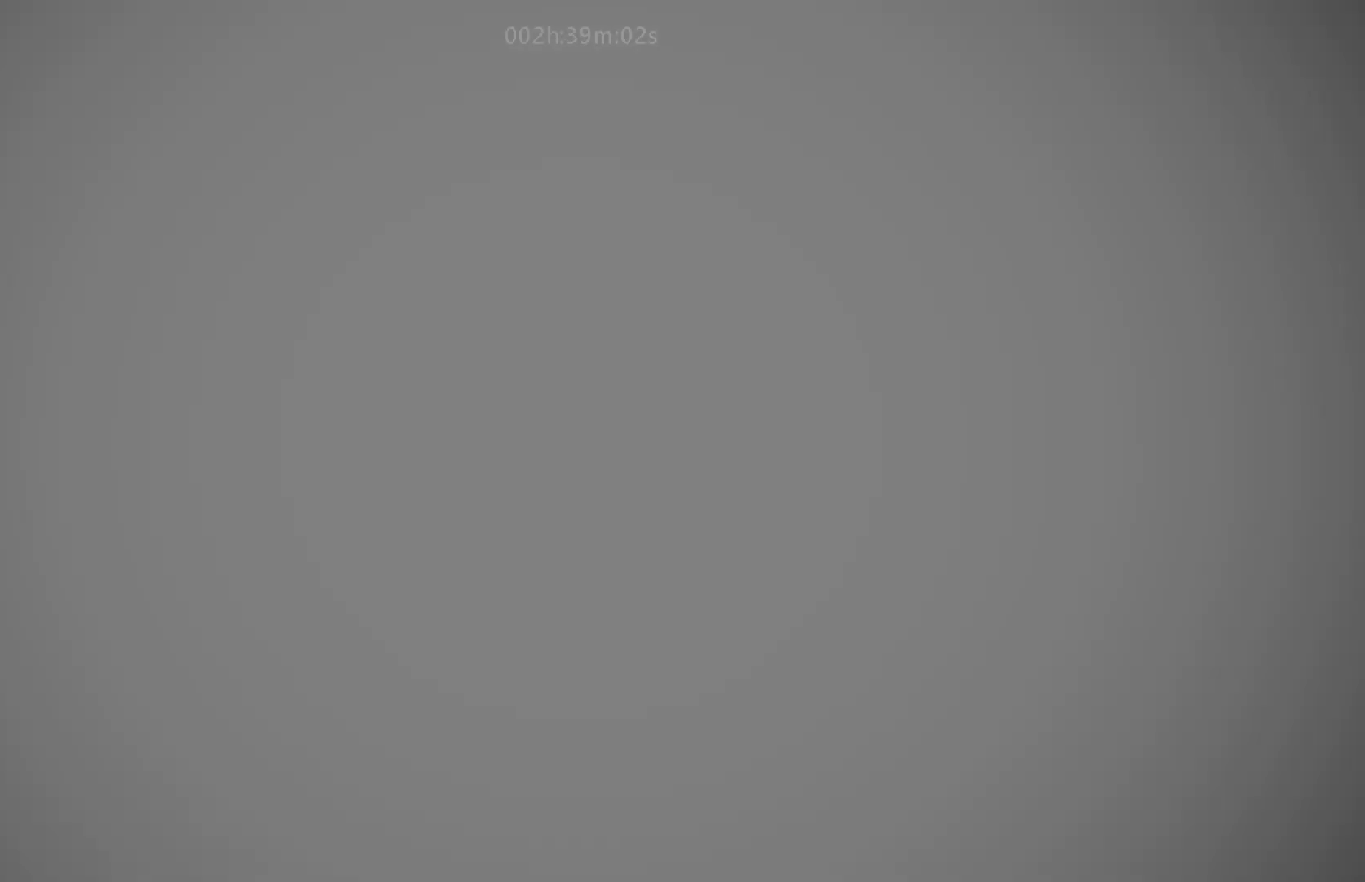
{"keys": [], "mouse_move": "still", "events": []}